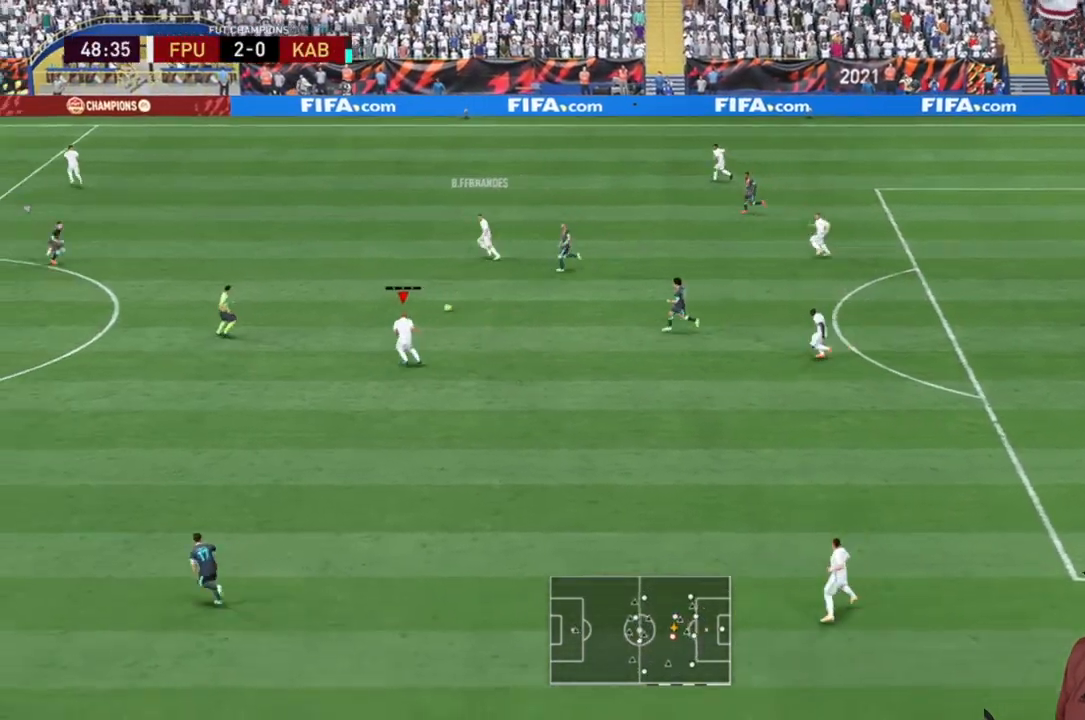
Gameplay with a controller (Xbox layout); each line is a JSON object with the inputs held at the frame after it. "events" lists button and stick changes between this image and that frame as [ms after this image, input, new state], when the widget could be followed in between. Not read: L3 R3.
{"buttons": [], "left_stick": "up-left", "right_stick": "center", "events": [[67, "left_stick", "up-left"], [300, "A", "down"], [417, "A", "up"]]}
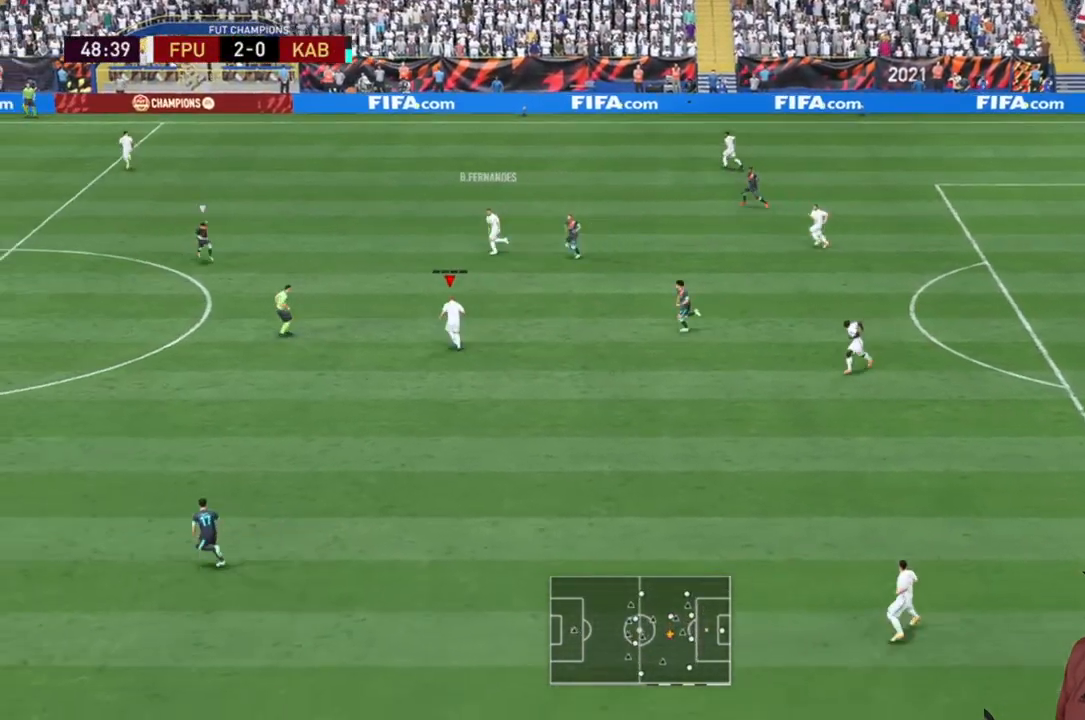
{"buttons": [], "left_stick": "up-left", "right_stick": "center", "events": []}
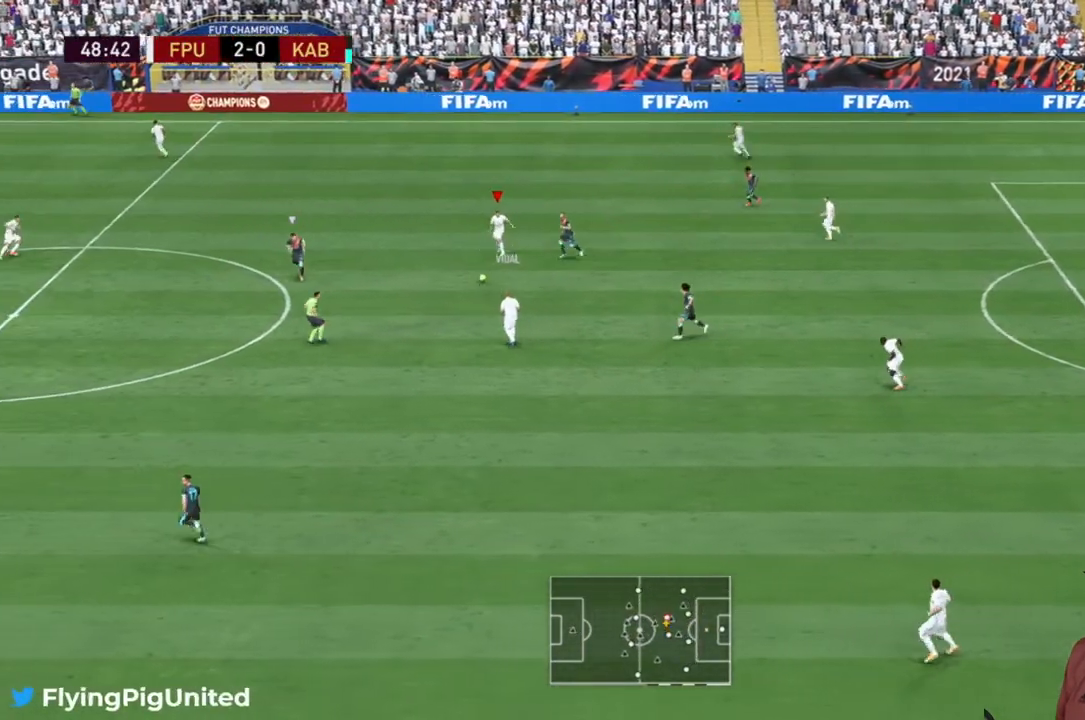
{"buttons": [], "left_stick": "up-left", "right_stick": "center", "events": [[150, "A", "down"], [383, "A", "up"]]}
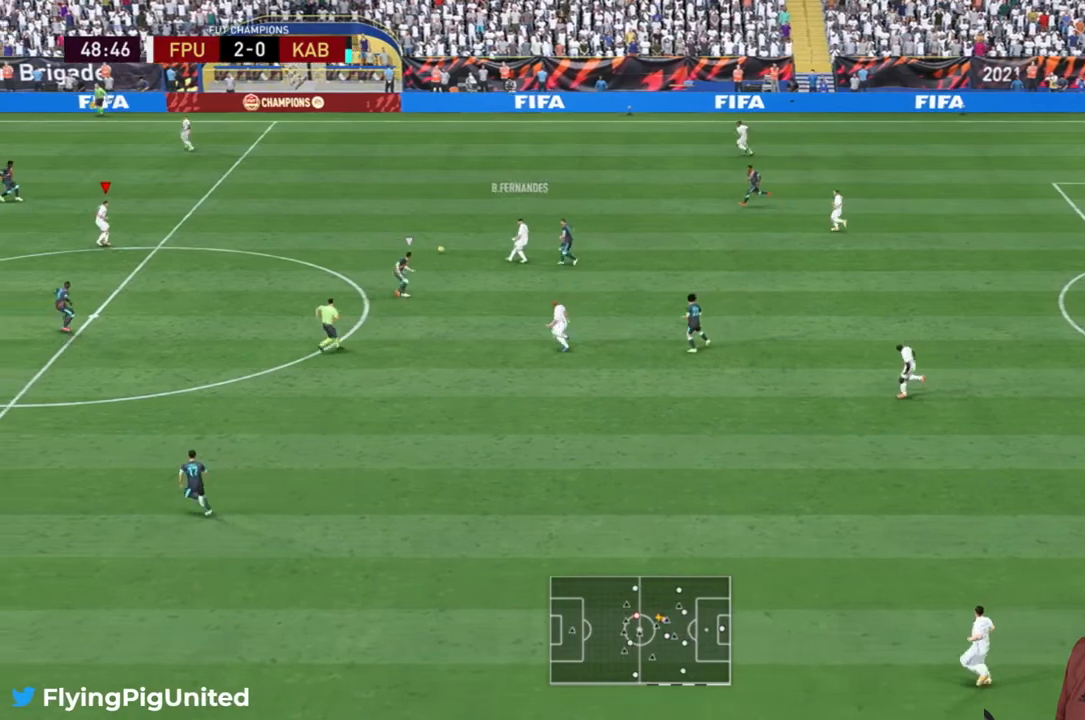
{"buttons": [], "left_stick": "up-right", "right_stick": "center", "events": [[283, "left_stick", "center"], [367, "left_stick", "up-right"]]}
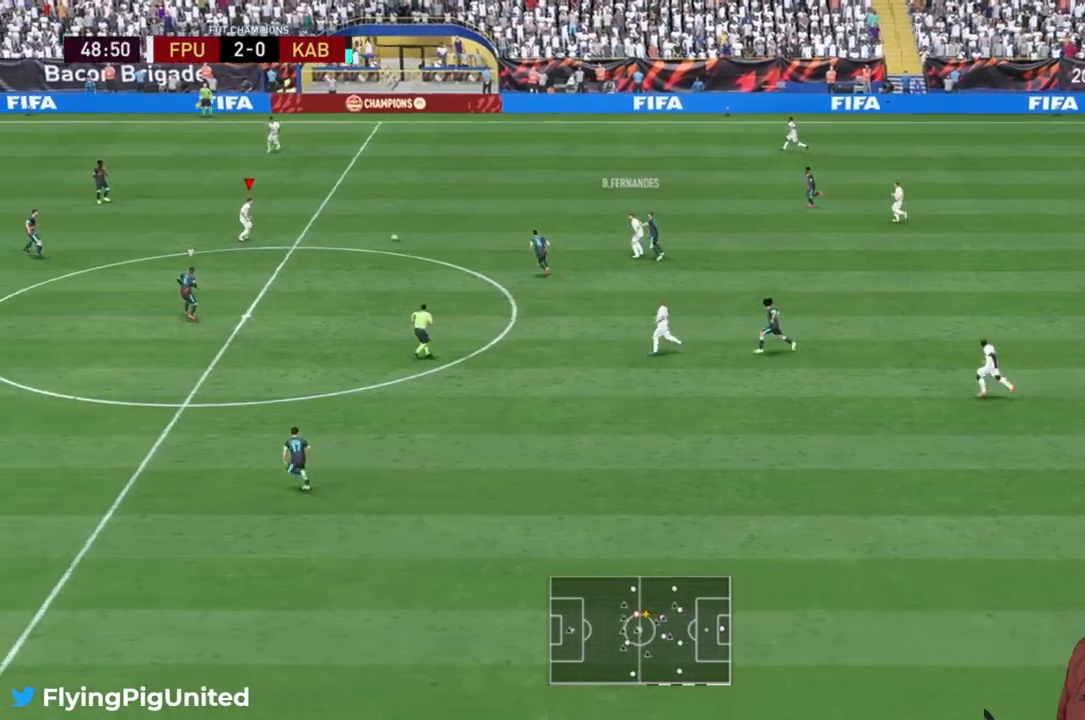
{"buttons": [], "left_stick": "left", "right_stick": "center", "events": [[33, "left_stick", "up"], [200, "left_stick", "left"]]}
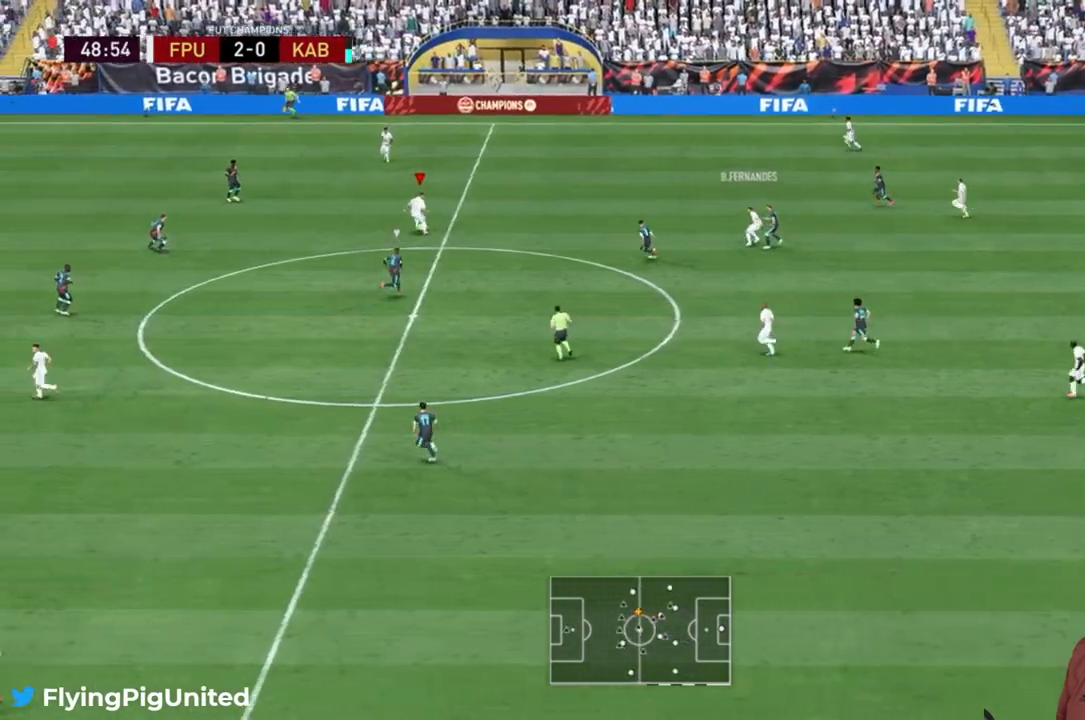
{"buttons": [], "left_stick": "left", "right_stick": "center", "events": []}
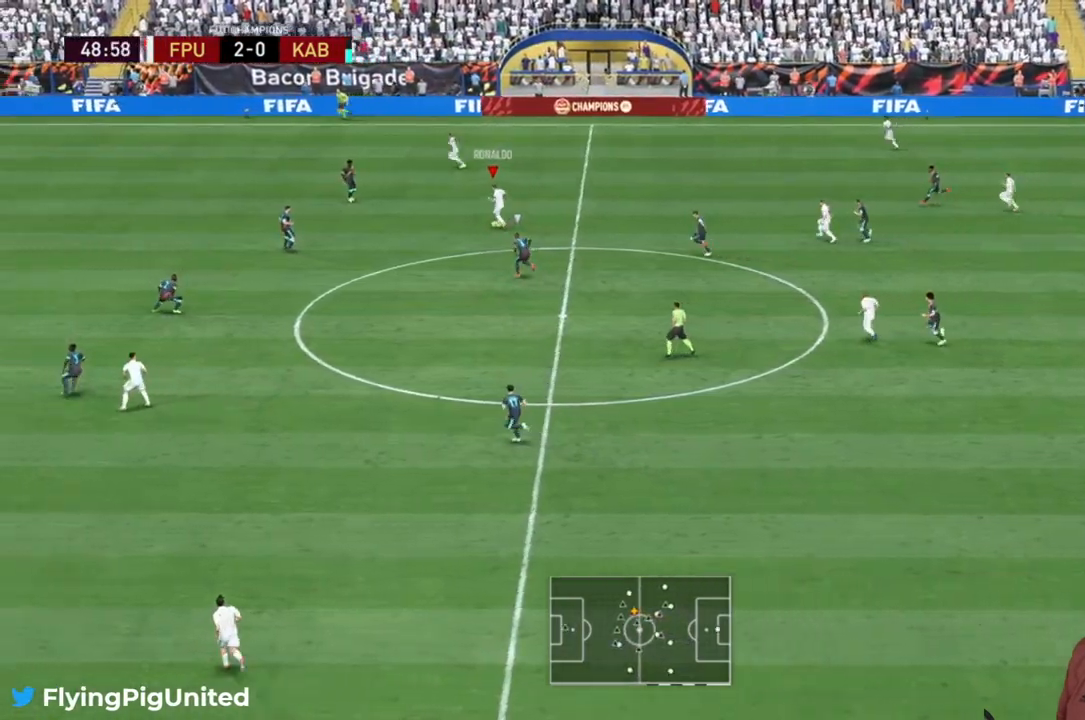
{"buttons": [], "left_stick": "up-left", "right_stick": "center", "events": [[350, "left_stick", "up-left"]]}
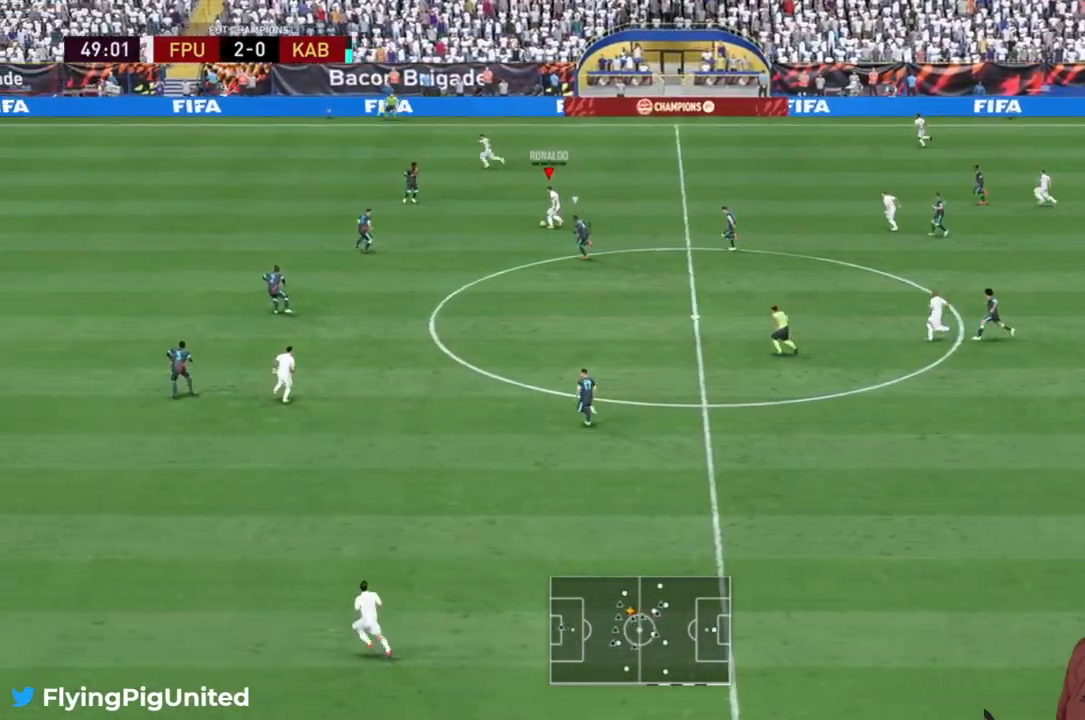
{"buttons": ["R2"], "left_stick": "up-left", "right_stick": "center", "events": [[17, "Y", "down"], [200, "Y", "up"], [317, "R2", "down"]]}
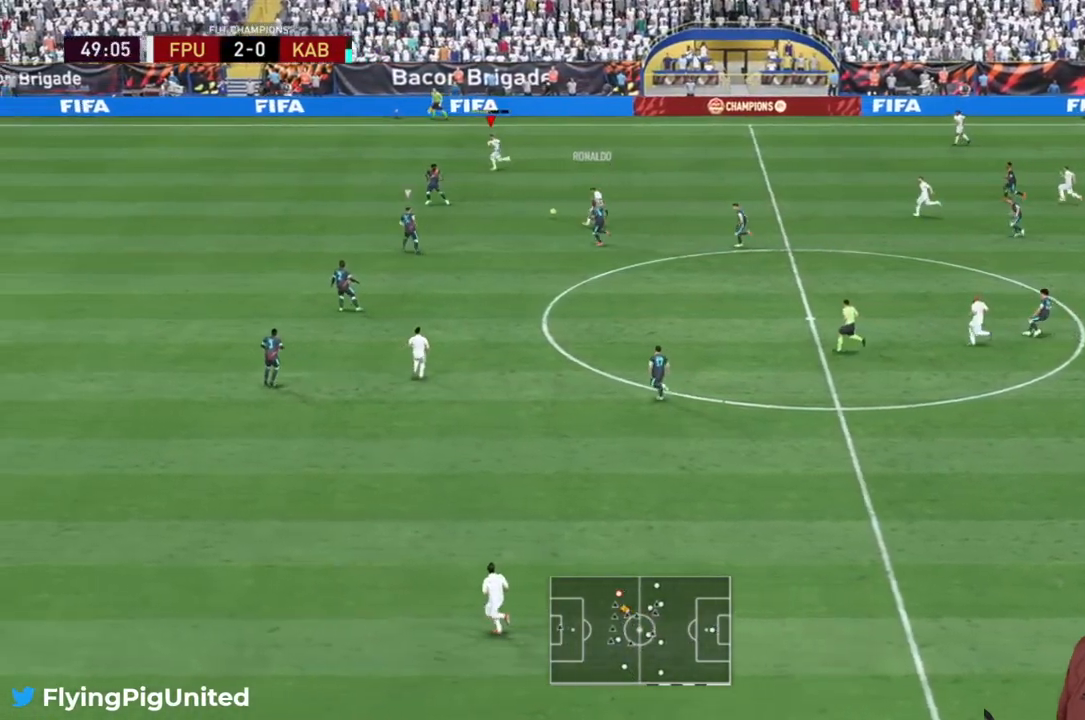
{"buttons": [], "left_stick": "left", "right_stick": "center", "events": [[283, "left_stick", "left"], [400, "R2", "up"]]}
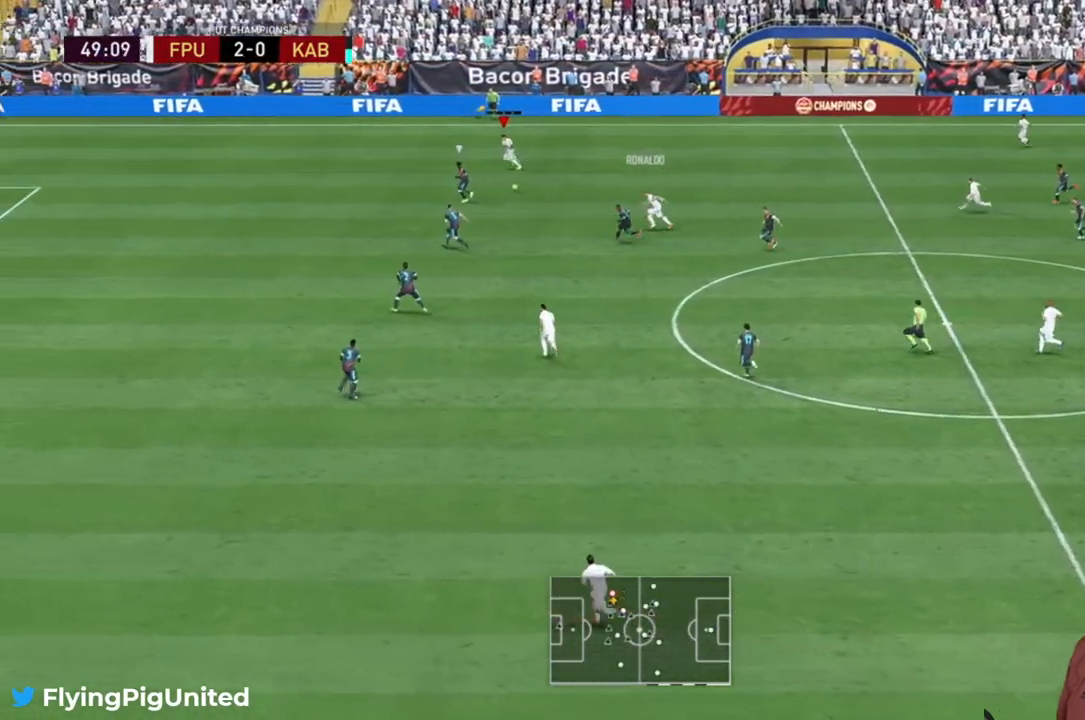
{"buttons": [], "left_stick": "right", "right_stick": "center", "events": [[50, "R2", "down"], [233, "left_stick", "center"], [283, "left_stick", "right"], [367, "R2", "up"]]}
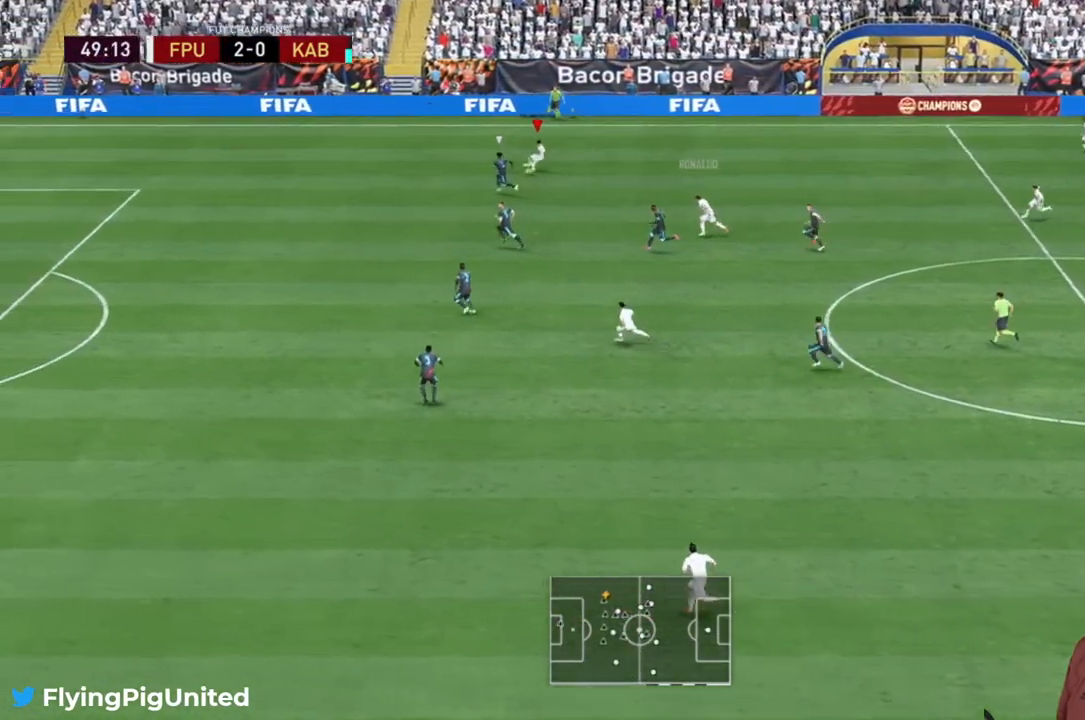
{"buttons": [], "left_stick": "right", "right_stick": "center", "events": []}
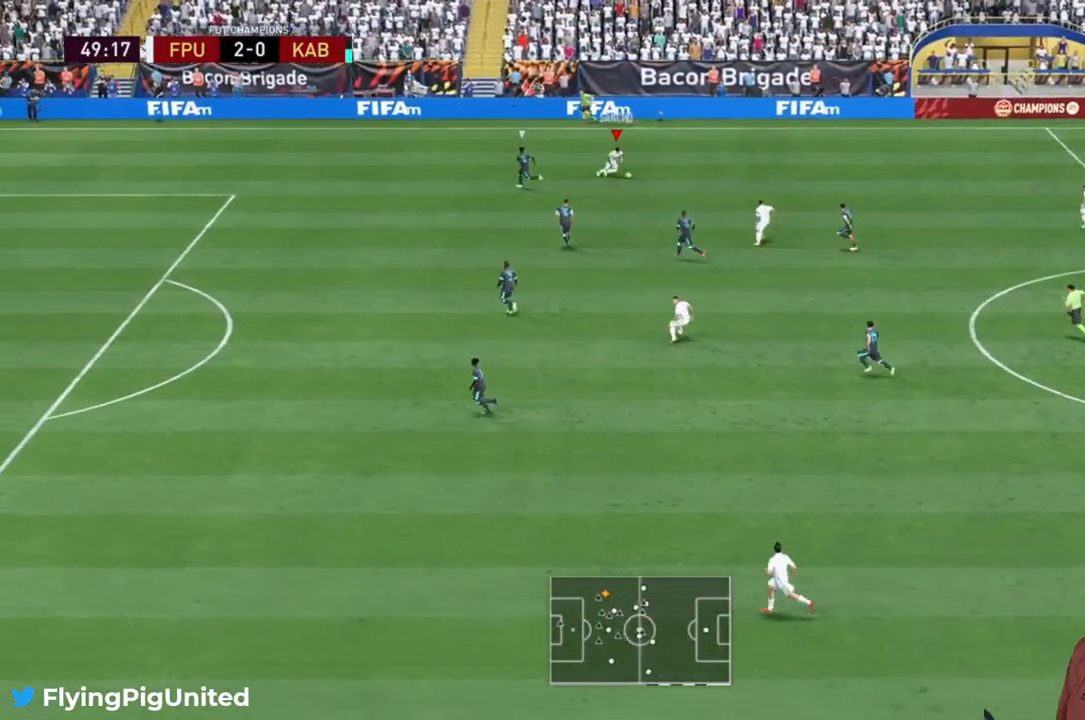
{"buttons": [], "left_stick": "right", "right_stick": "center", "events": [[200, "A", "down"], [333, "A", "up"]]}
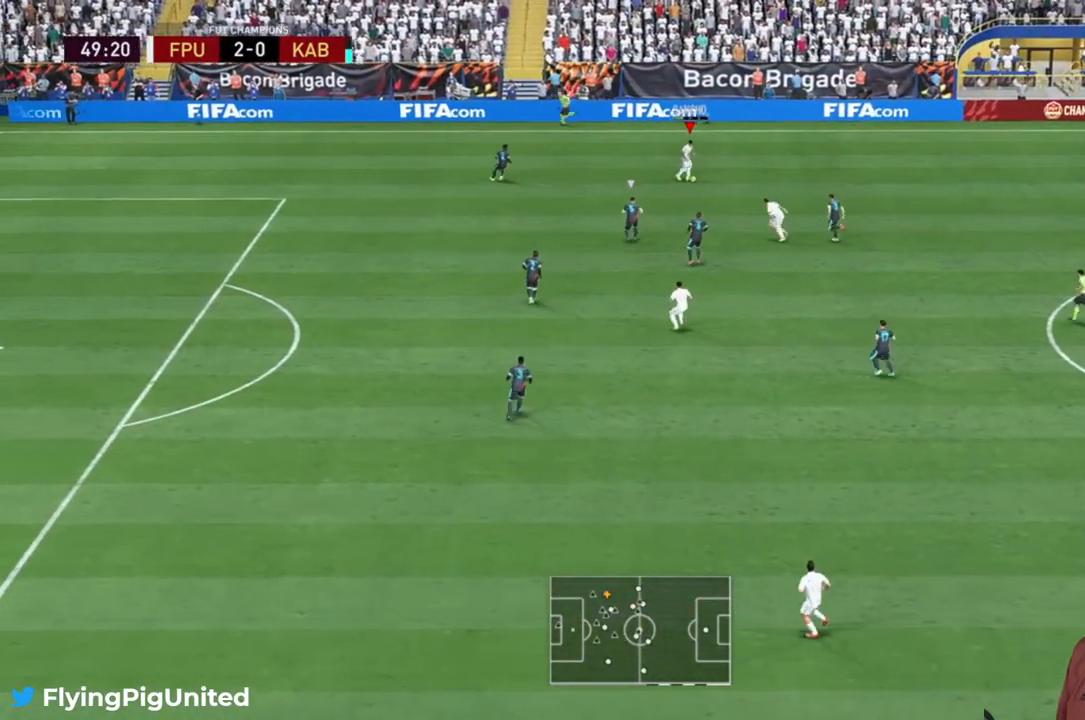
{"buttons": [], "left_stick": "down", "right_stick": "center", "events": [[350, "left_stick", "down"]]}
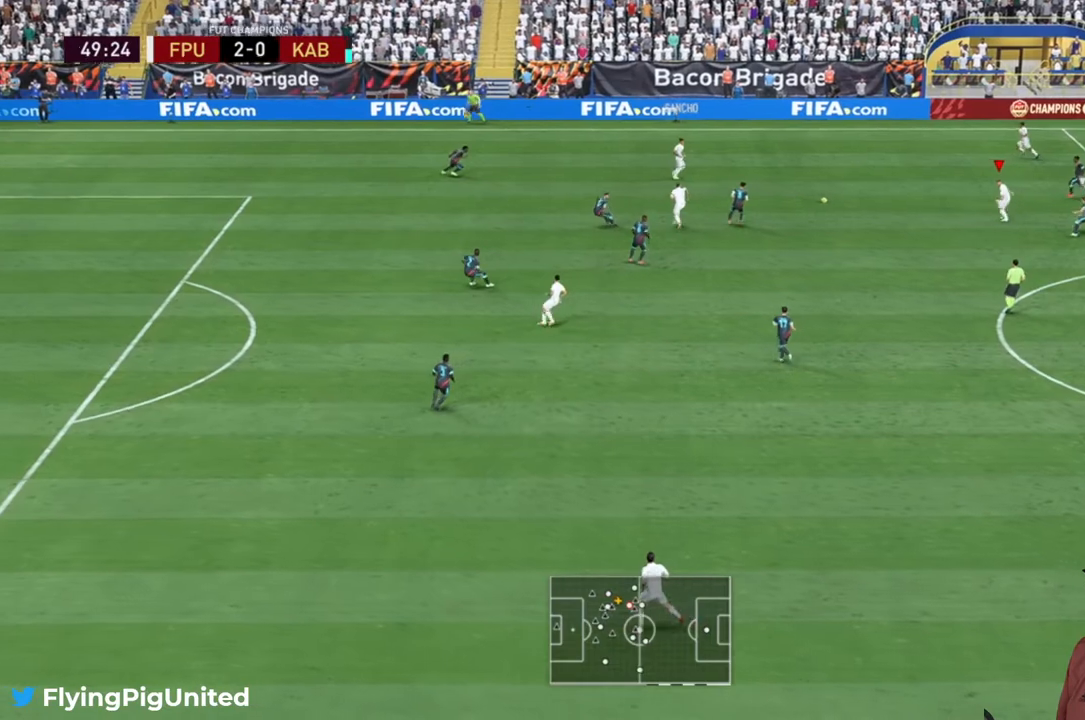
{"buttons": [], "left_stick": "up-left", "right_stick": "center", "events": [[50, "left_stick", "center"], [150, "left_stick", "down"], [217, "left_stick", "down-left"], [450, "left_stick", "up-left"]]}
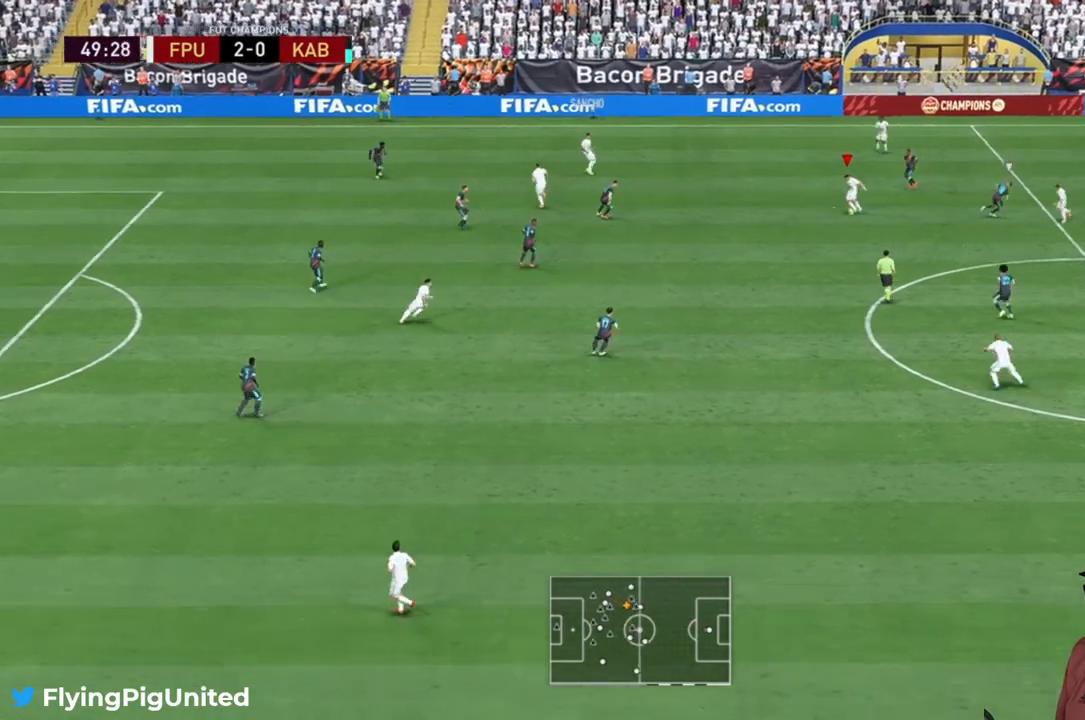
{"buttons": ["R2"], "left_stick": "up-left", "right_stick": "center", "events": [[50, "Y", "down"], [217, "Y", "up"], [500, "R2", "down"]]}
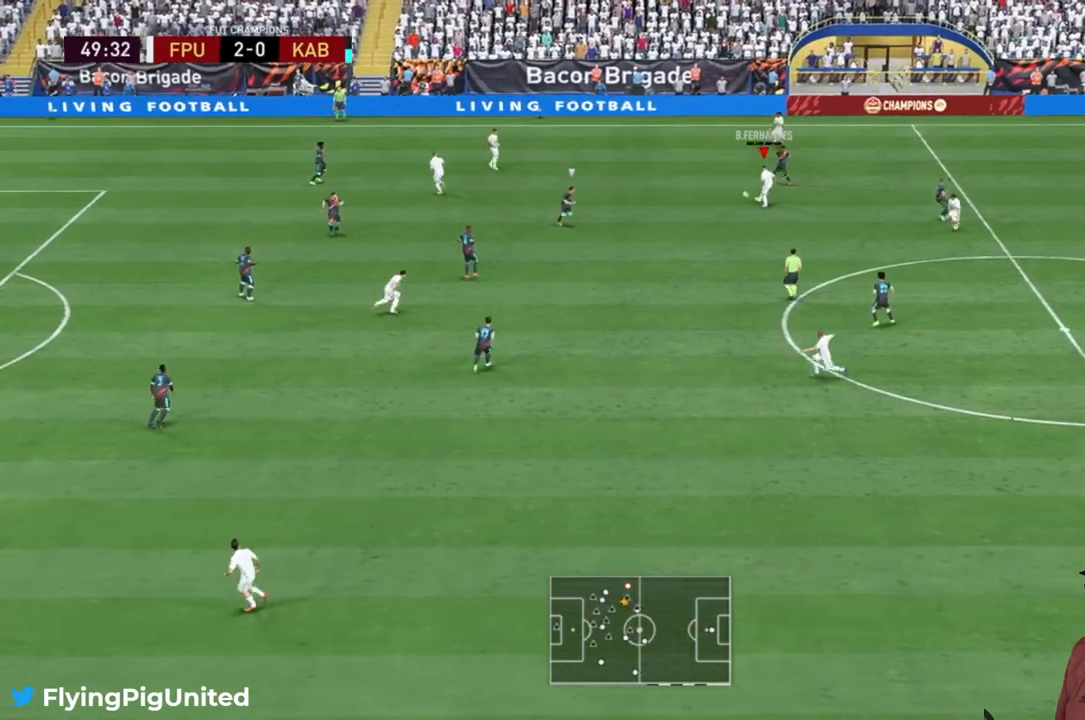
{"buttons": ["R2"], "left_stick": "left", "right_stick": "center", "events": [[300, "left_stick", "left"], [450, "R2", "up"], [500, "R2", "down"]]}
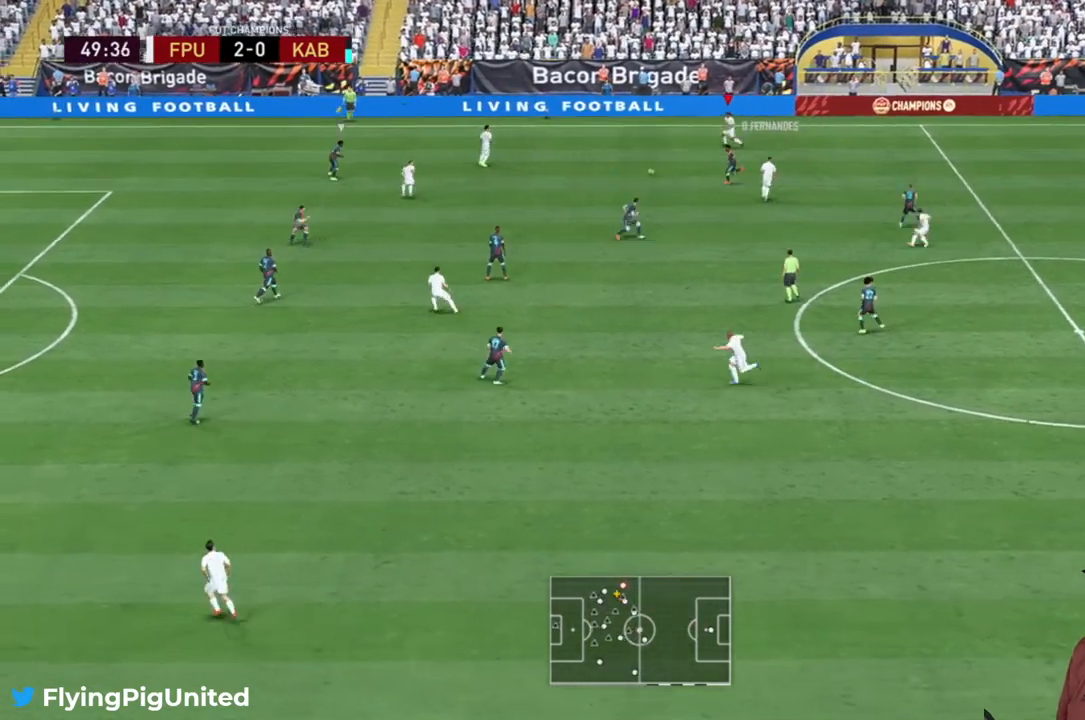
{"buttons": ["R2"], "left_stick": "left", "right_stick": "center", "events": [[150, "R2", "up"], [267, "R2", "down"]]}
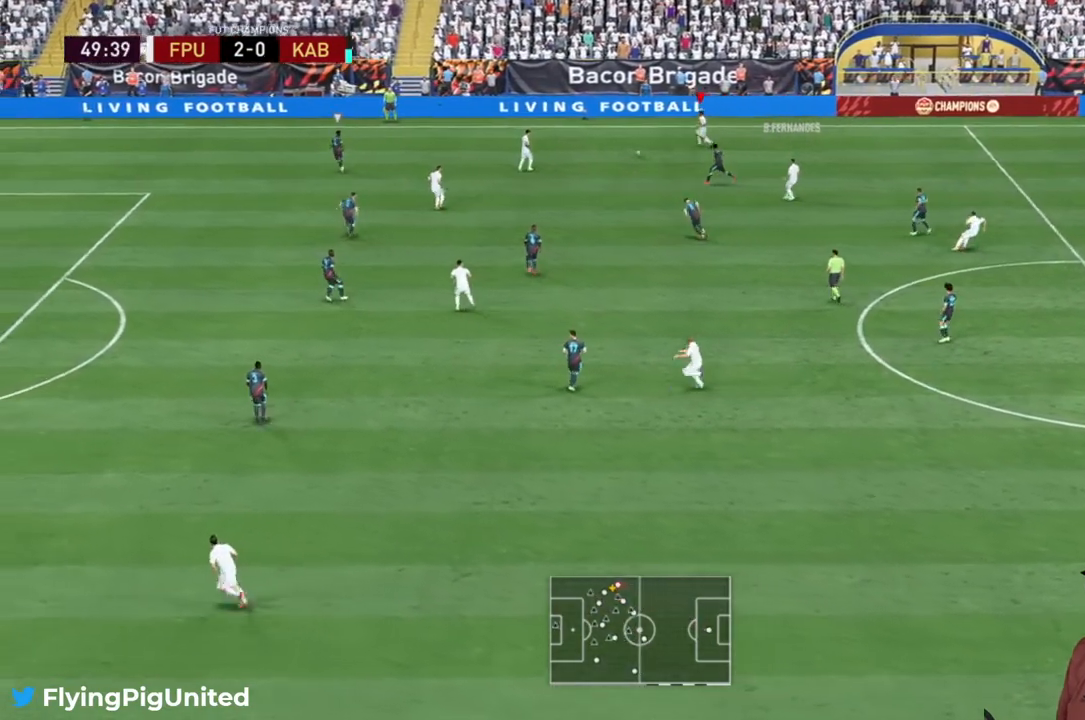
{"buttons": [], "left_stick": "down-left", "right_stick": "center", "events": [[17, "R2", "up"], [67, "left_stick", "down-left"]]}
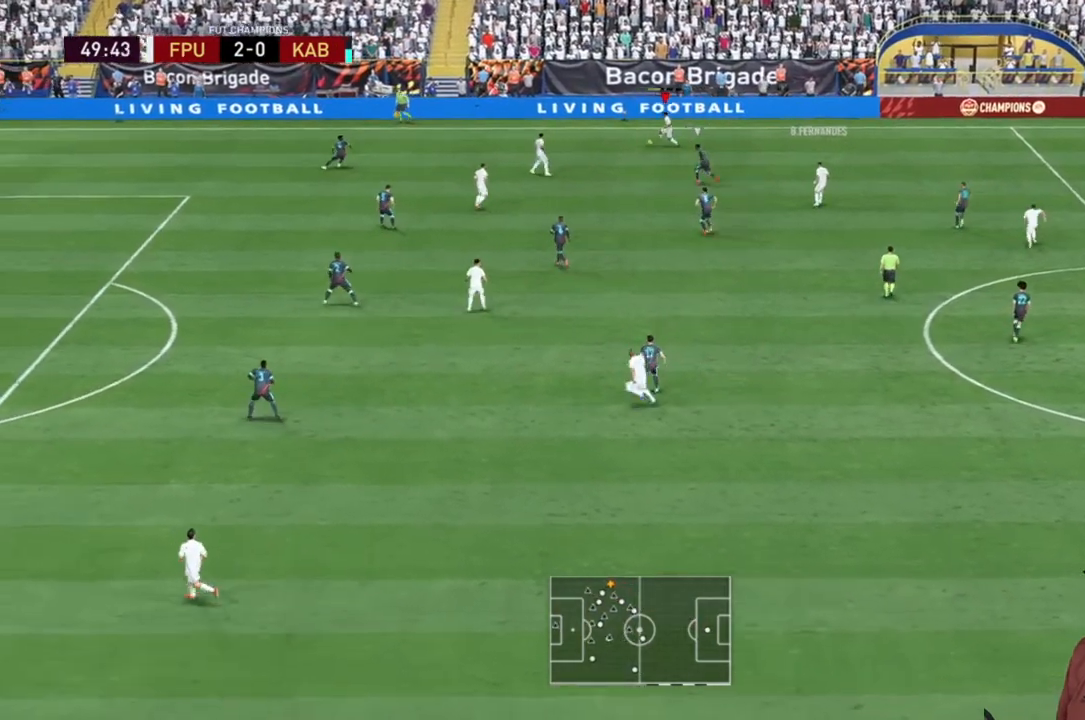
{"buttons": [], "left_stick": "down-left", "right_stick": "center", "events": []}
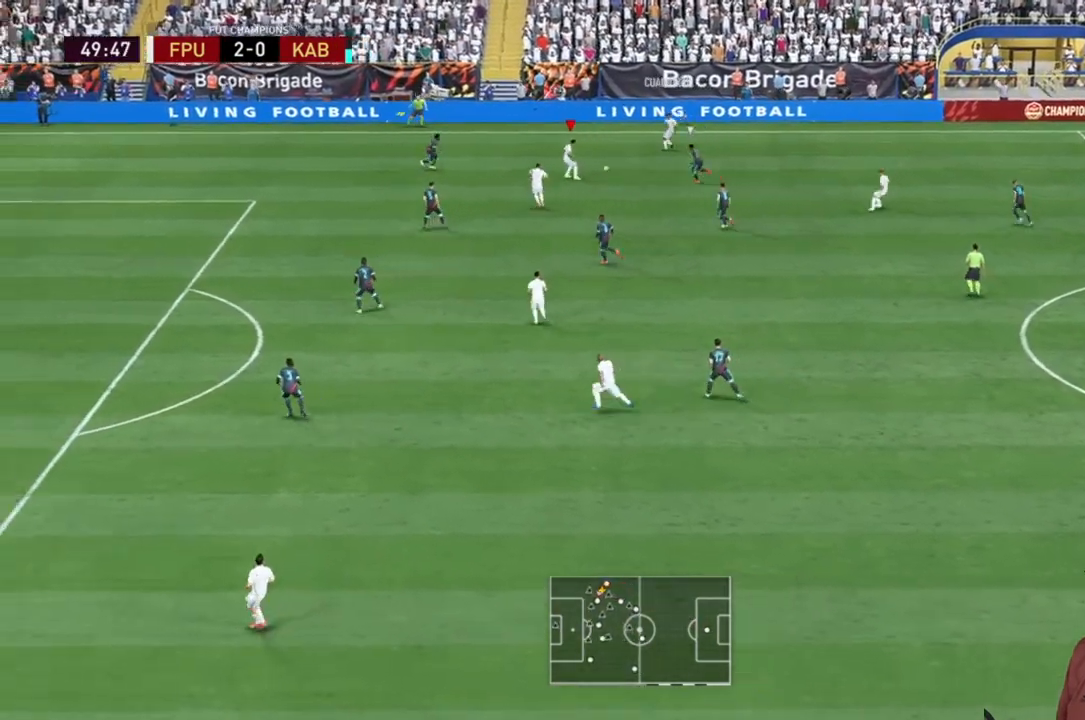
{"buttons": [], "left_stick": "down", "right_stick": "center", "events": [[217, "left_stick", "down"], [250, "A", "down"], [383, "A", "up"]]}
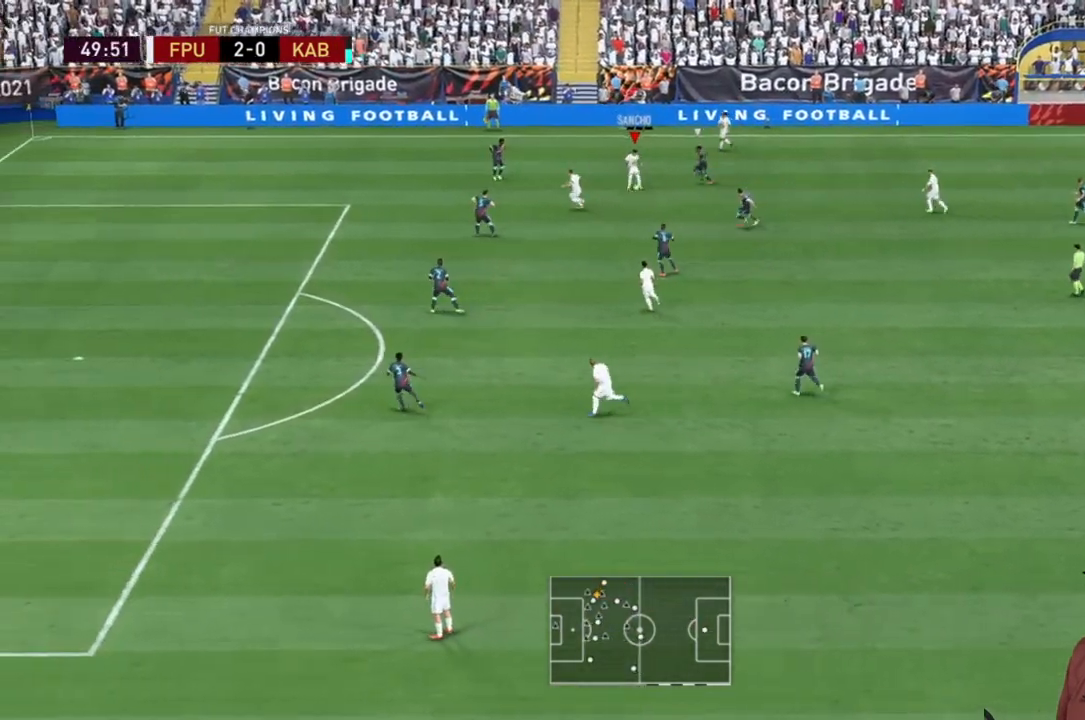
{"buttons": [], "left_stick": "down", "right_stick": "center", "events": []}
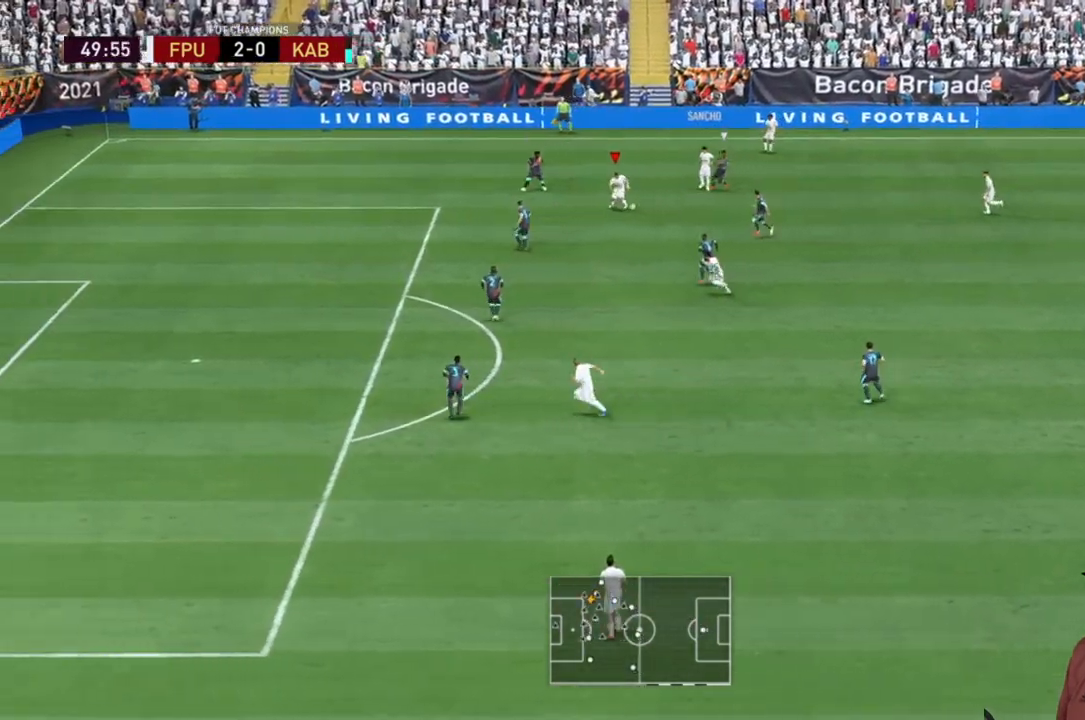
{"buttons": ["A"], "left_stick": "down", "right_stick": "center", "events": [[350, "A", "down"]]}
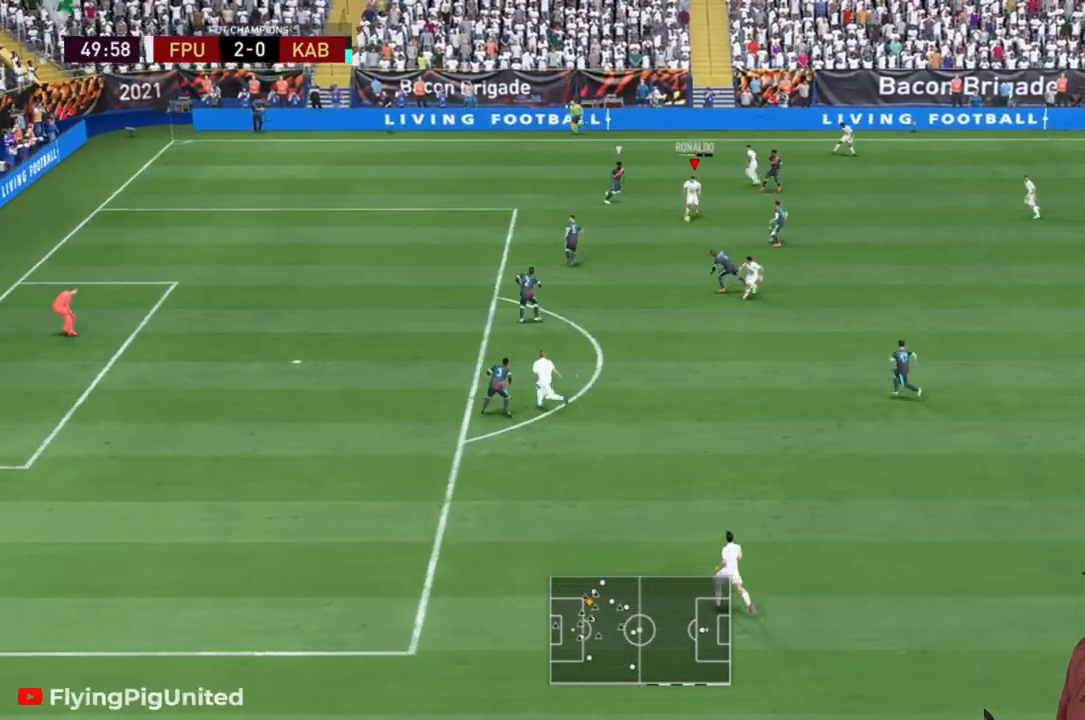
{"buttons": ["R2"], "left_stick": "down", "right_stick": "center", "events": [[33, "A", "up"], [333, "R2", "down"]]}
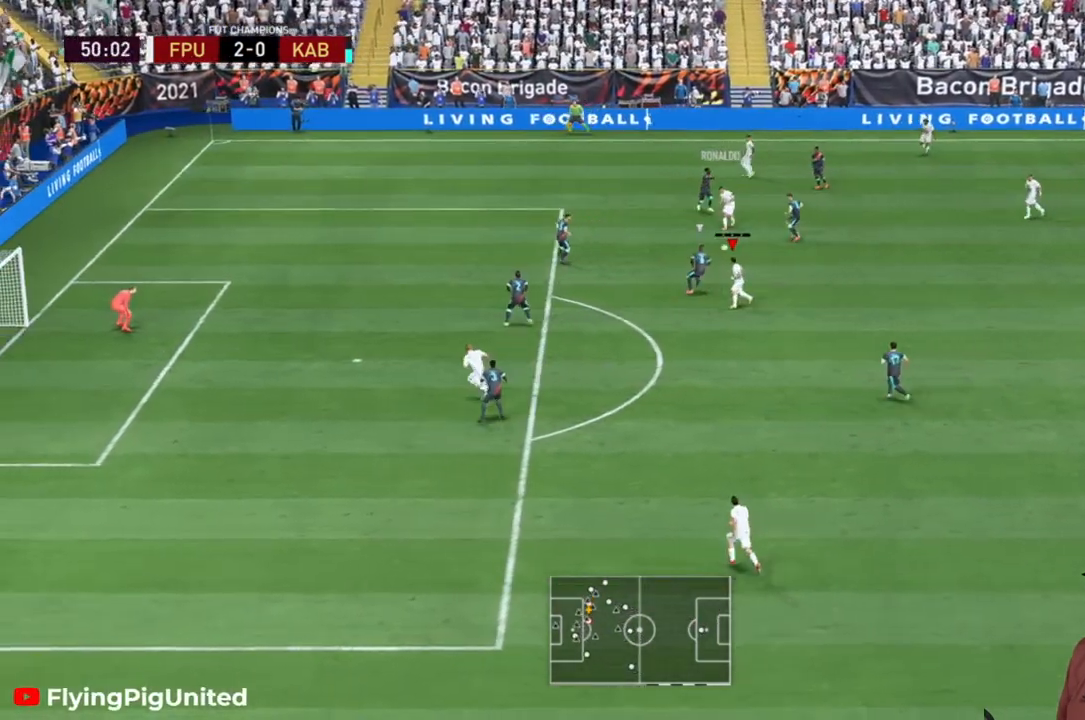
{"buttons": ["R2"], "left_stick": "down-right", "right_stick": "center", "events": [[133, "left_stick", "down-right"]]}
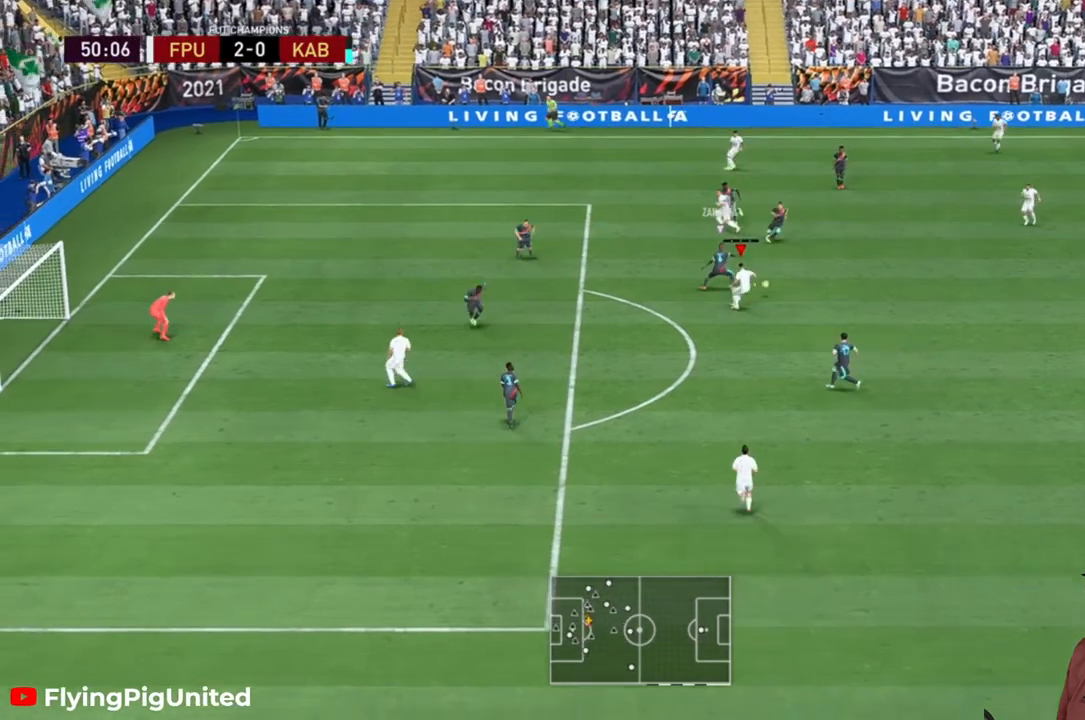
{"buttons": ["R2"], "left_stick": "right", "right_stick": "center", "events": [[417, "left_stick", "right"]]}
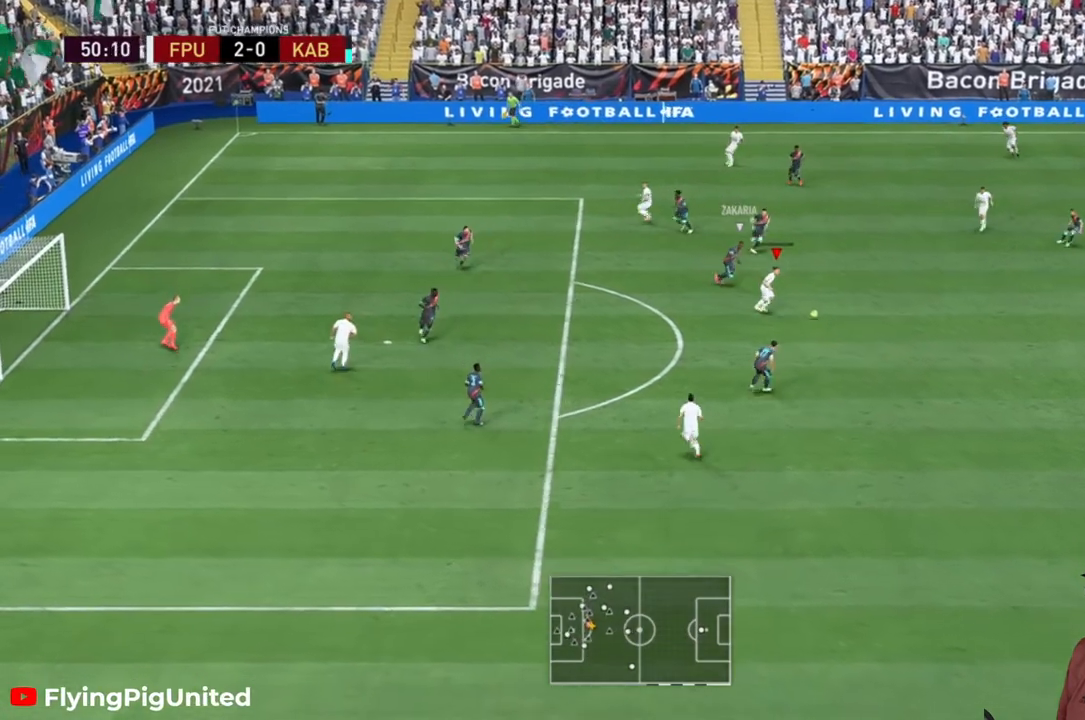
{"buttons": ["R2"], "left_stick": "down-right", "right_stick": "center", "events": [[317, "left_stick", "down-right"]]}
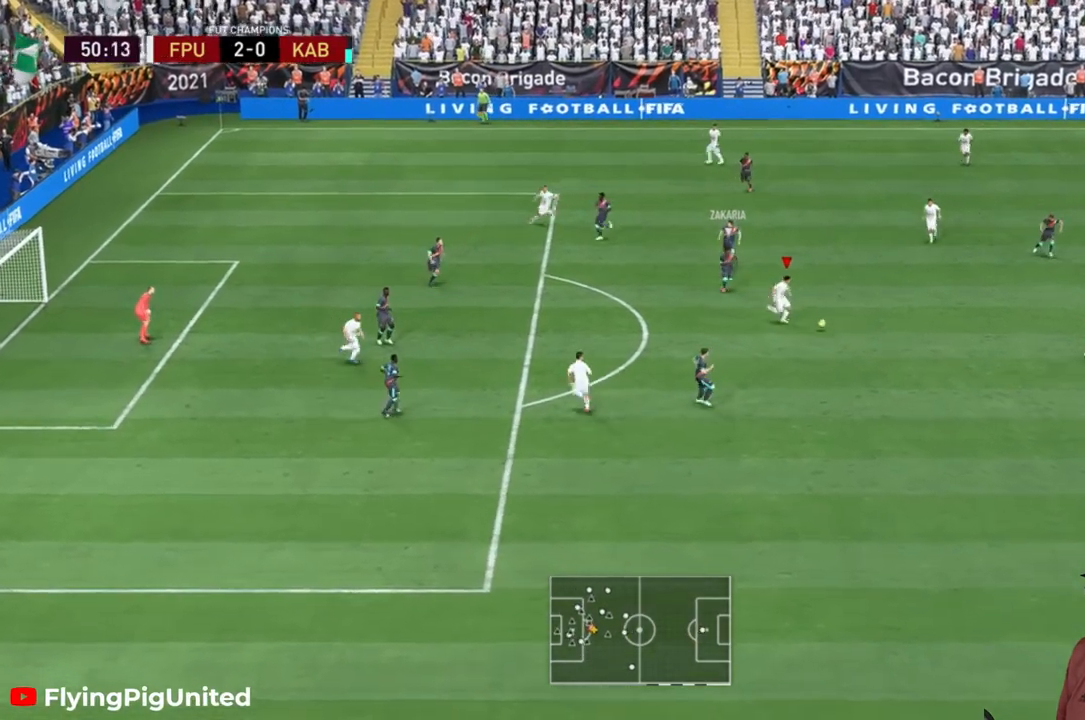
{"buttons": [], "left_stick": "down-right", "right_stick": "center", "events": [[333, "R2", "up"]]}
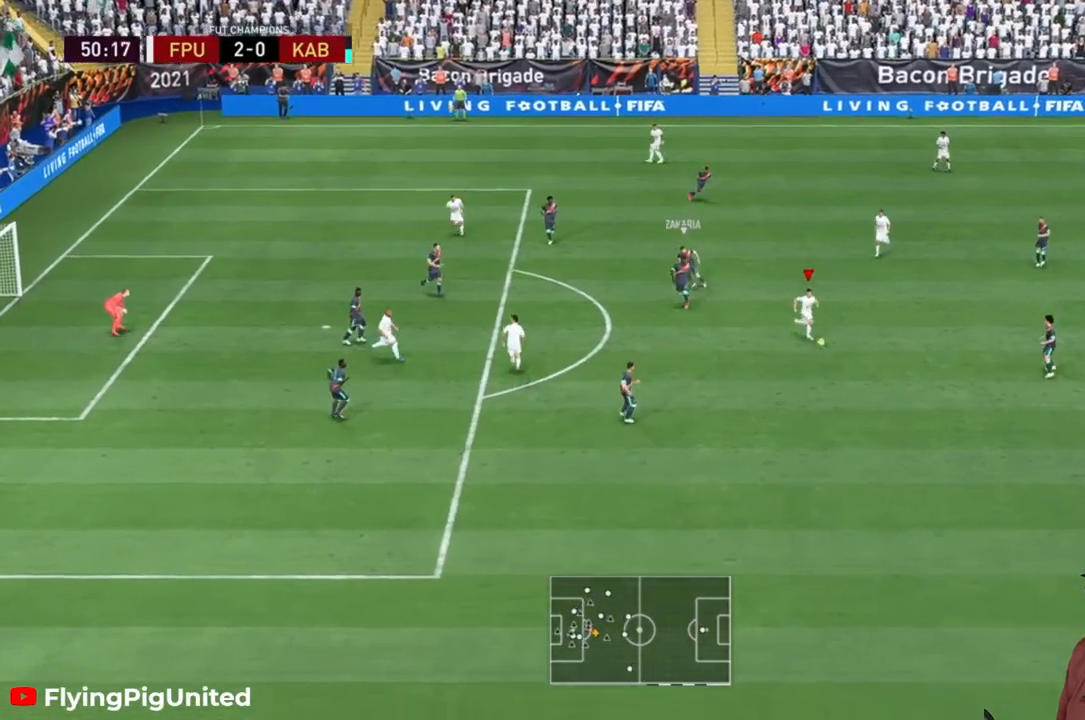
{"buttons": ["Y"], "left_stick": "down", "right_stick": "center", "events": [[67, "left_stick", "down"], [500, "Y", "down"]]}
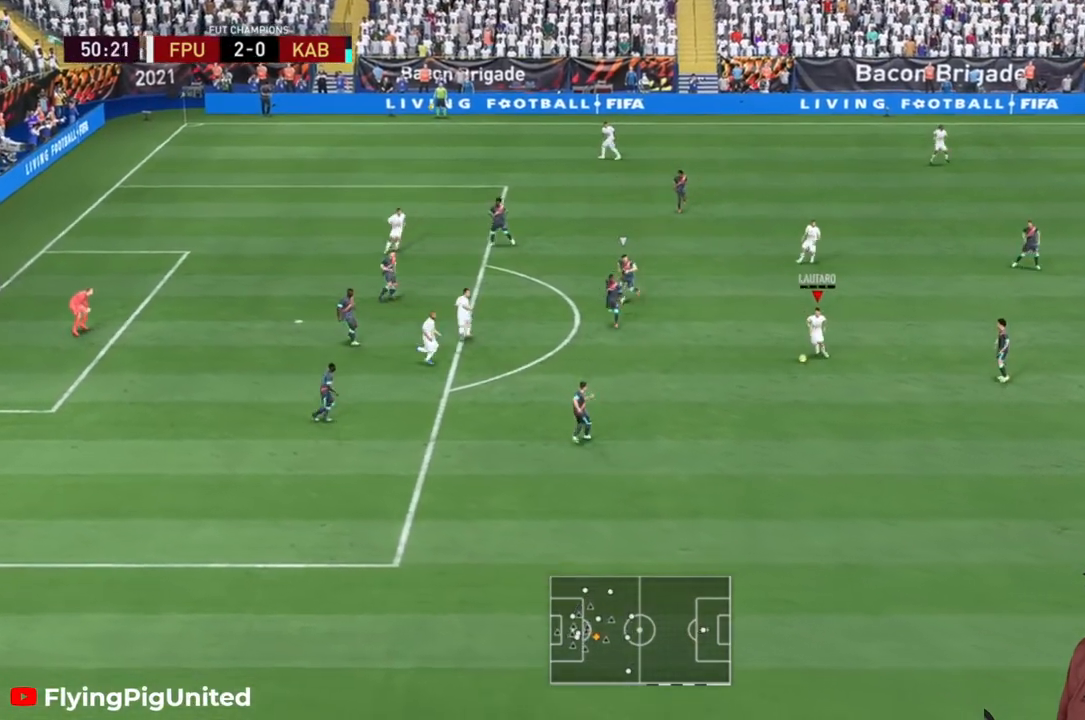
{"buttons": ["R2"], "left_stick": "down-right", "right_stick": "center", "events": [[167, "Y", "up"], [167, "left_stick", "down-right"], [433, "R2", "down"]]}
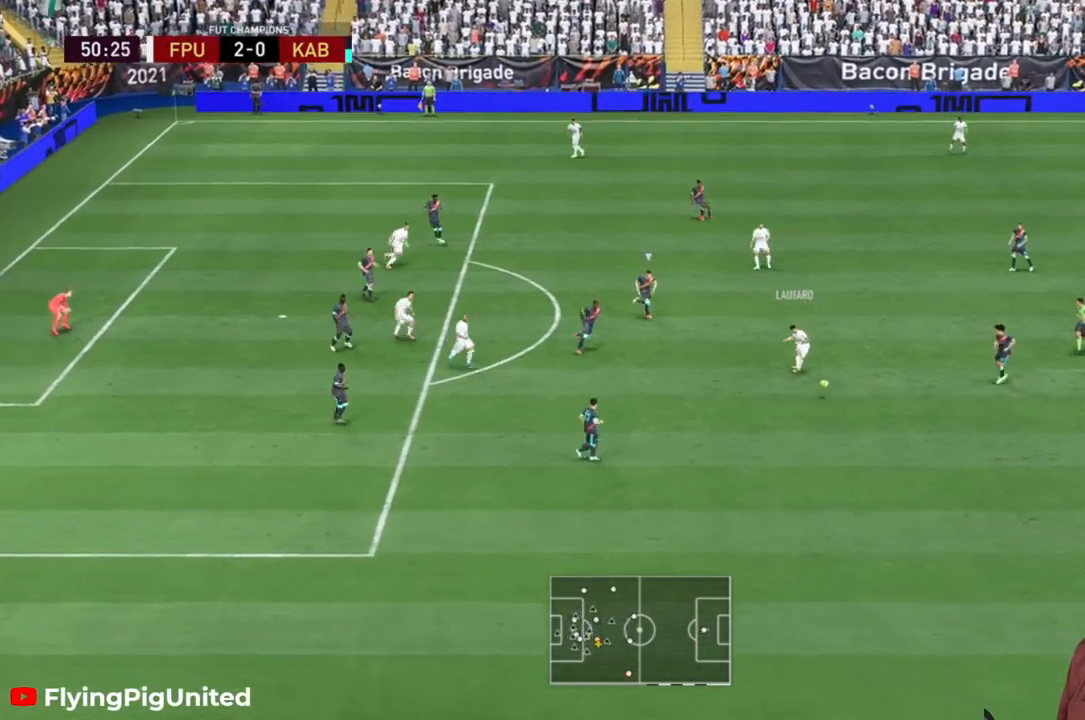
{"buttons": ["R2"], "left_stick": "down-left", "right_stick": "center", "events": [[217, "R2", "up"], [400, "R2", "down"], [433, "left_stick", "down-left"]]}